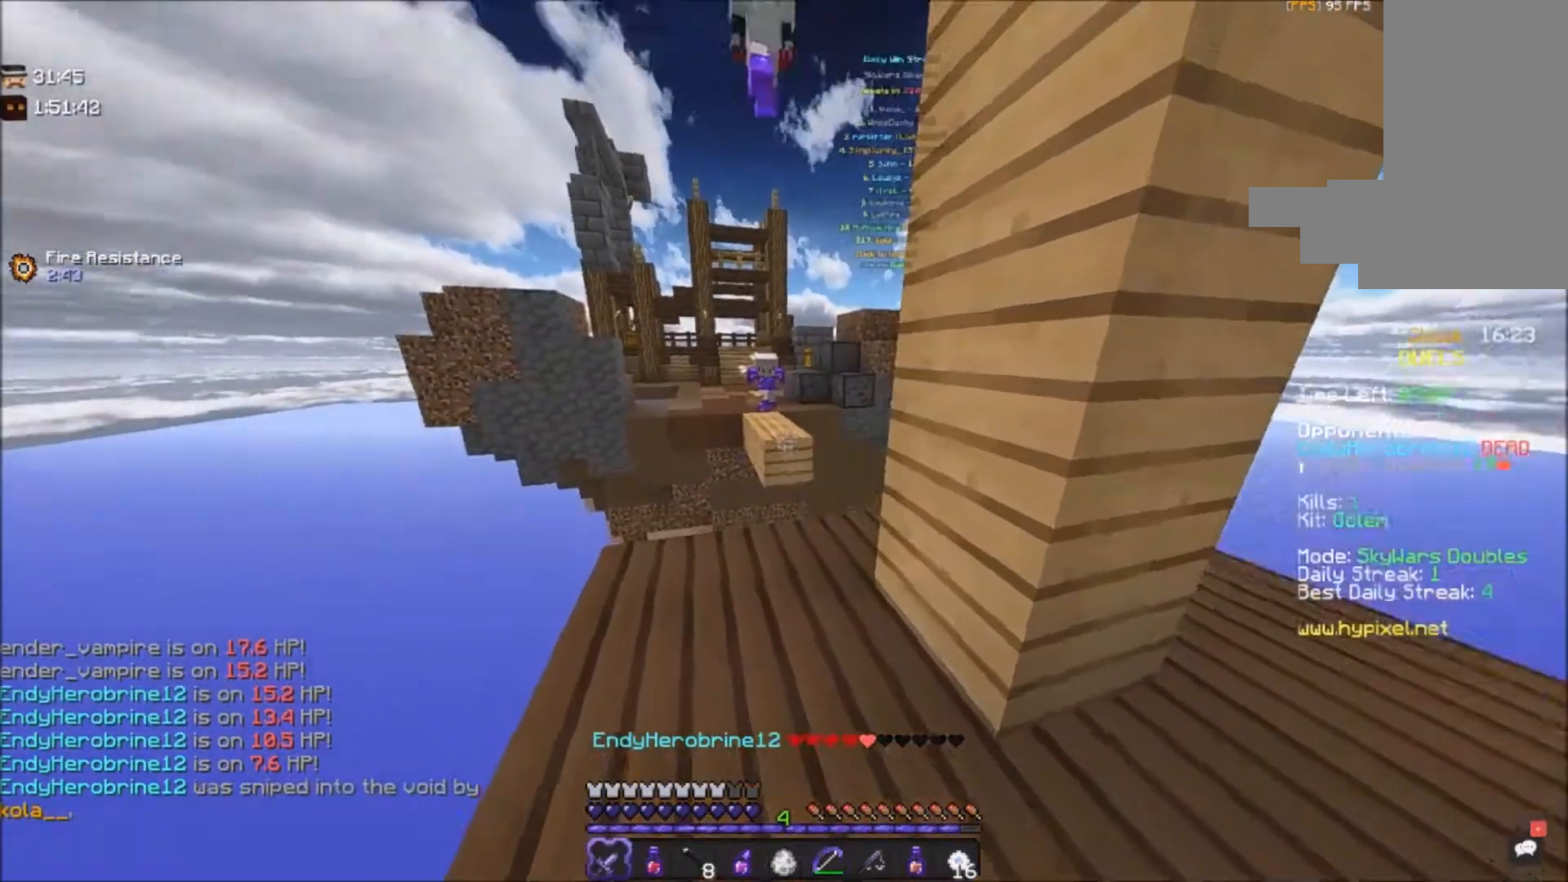
Gameplay with keyboard and mouse; each line is a JSON object with the keys and mouse buttons held at the frame after it. "events" lists presses ("down") and releases ("up") of "a", "d", "s", "space", "w", "mouse_left" and "mouse_right" between this image and that frame as [ms after this image, input, new state], when the widget could be followed in between. "mouse_left", "mouse_right" = the "left", "right" buttons of the "mouse" list. No other keys are recorded. Fast repeated clicks can show as one long hold. Mouse movement is not recorded.
{"keys": ["w"], "mouse": ["left"], "events": [[34, "w", "down"], [301, "w", "up"], [401, "w", "down"], [468, "mouse_left", "down"]]}
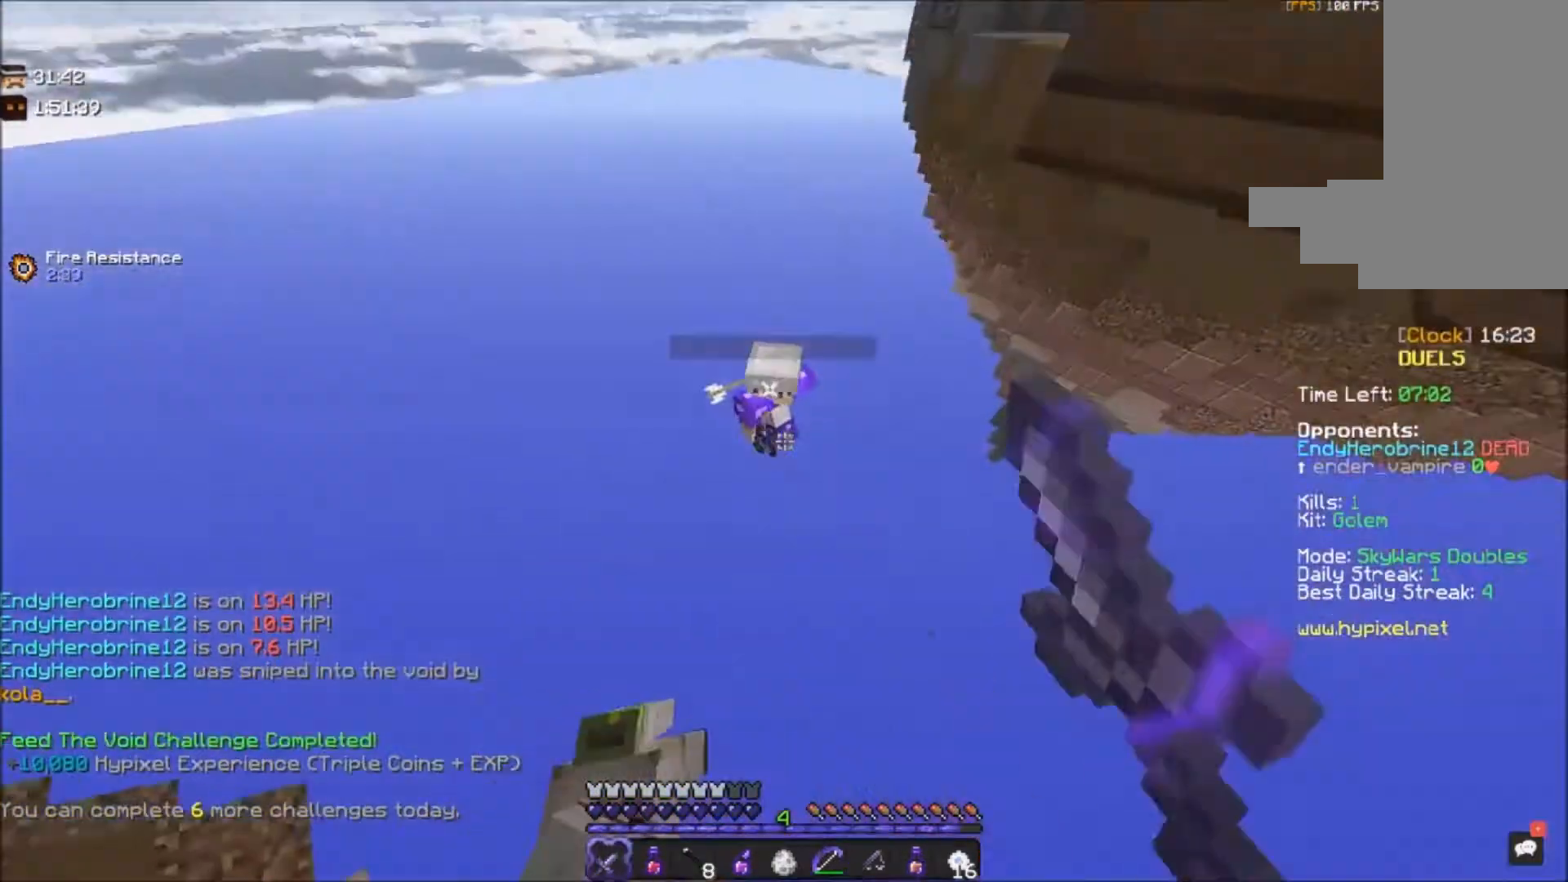
{"keys": ["s"], "mouse": ["left"], "events": [[200, "w", "up"], [367, "mouse_left", "up"], [467, "mouse_left", "down"], [467, "s", "down"]]}
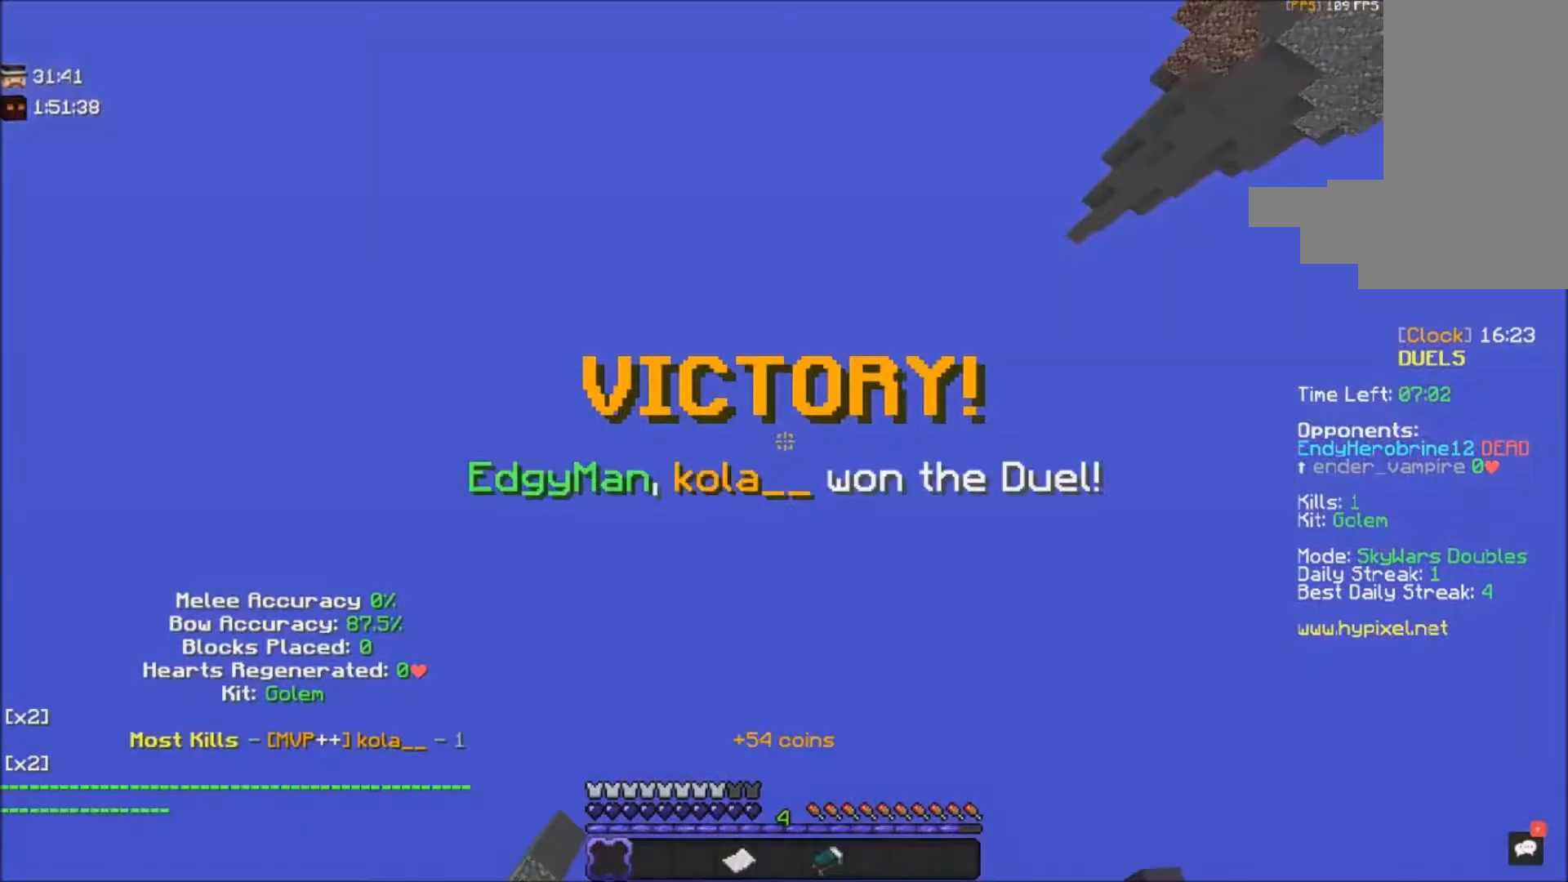
{"keys": ["space"], "mouse": ["left"], "events": [[300, "s", "up"], [467, "space", "down"]]}
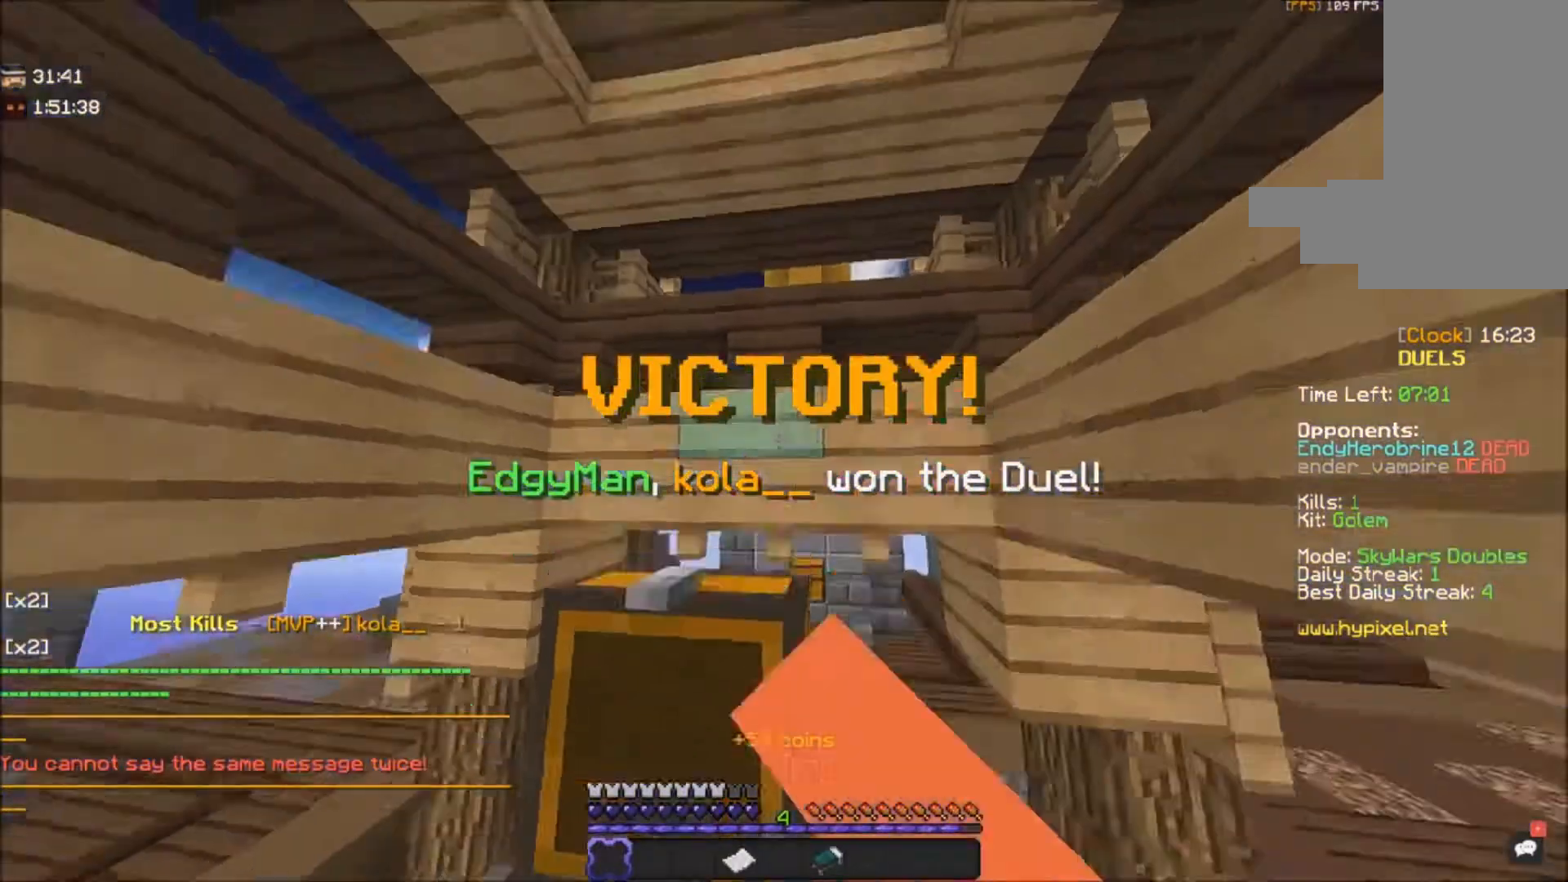
{"keys": ["a", "s"], "mouse": [], "events": [[33, "mouse_left", "up"], [133, "space", "up"], [200, "a", "down"], [433, "s", "down"]]}
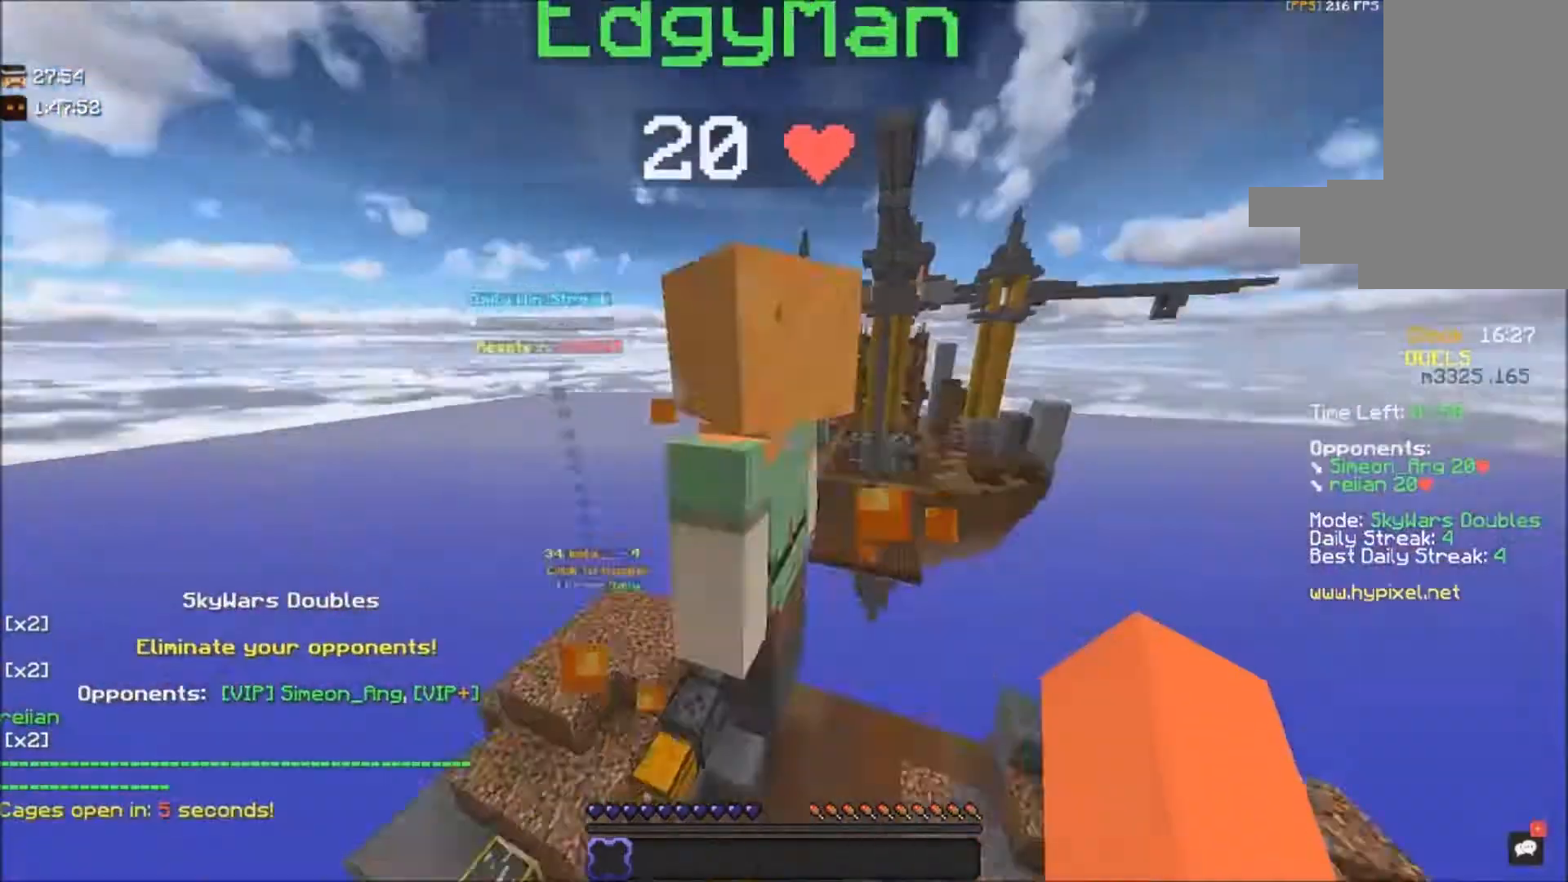
{"keys": ["d"], "mouse": [], "events": [[133, "a", "up"], [334, "a", "down"], [367, "s", "up"], [400, "a", "up"], [400, "d", "down"]]}
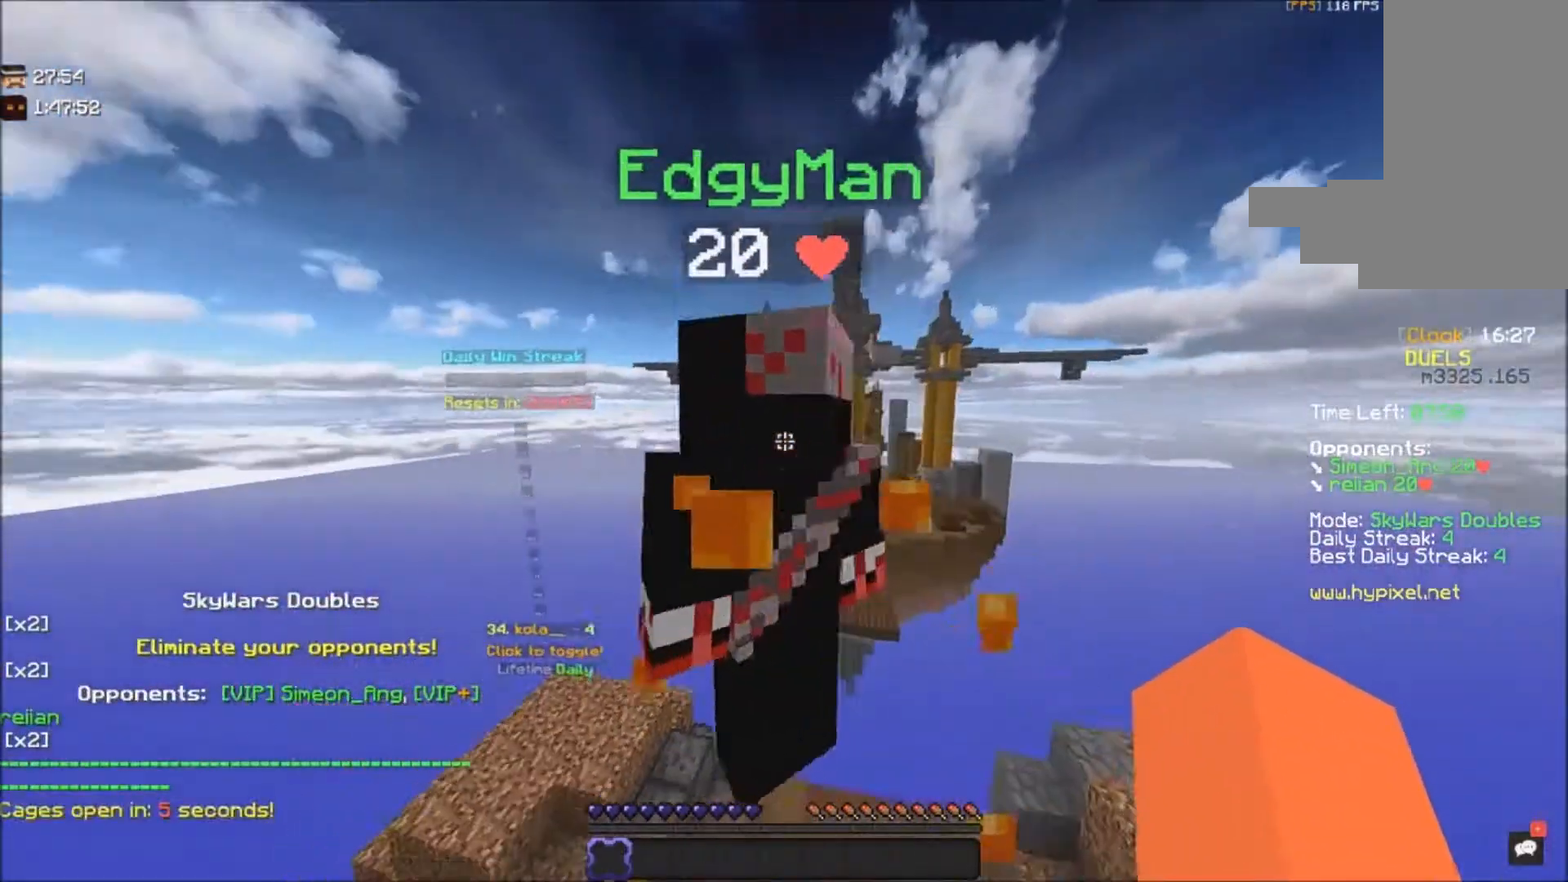
{"keys": ["d"], "mouse": [], "events": [[233, "w", "down"], [500, "w", "up"]]}
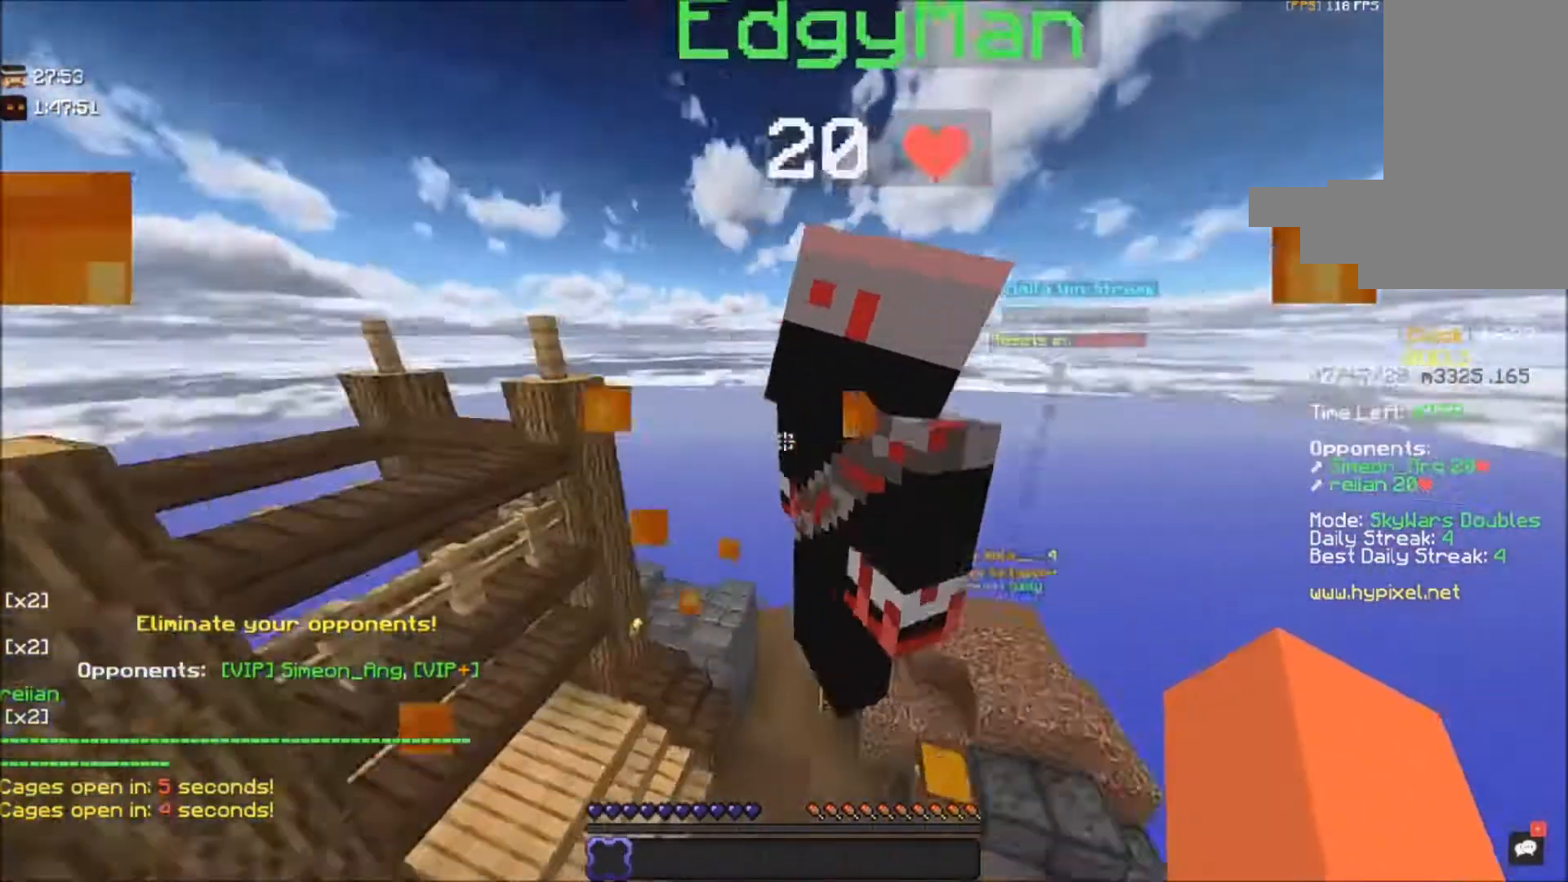
{"keys": [], "mouse": [], "events": [[300, "s", "down"], [334, "d", "up"], [467, "s", "up"]]}
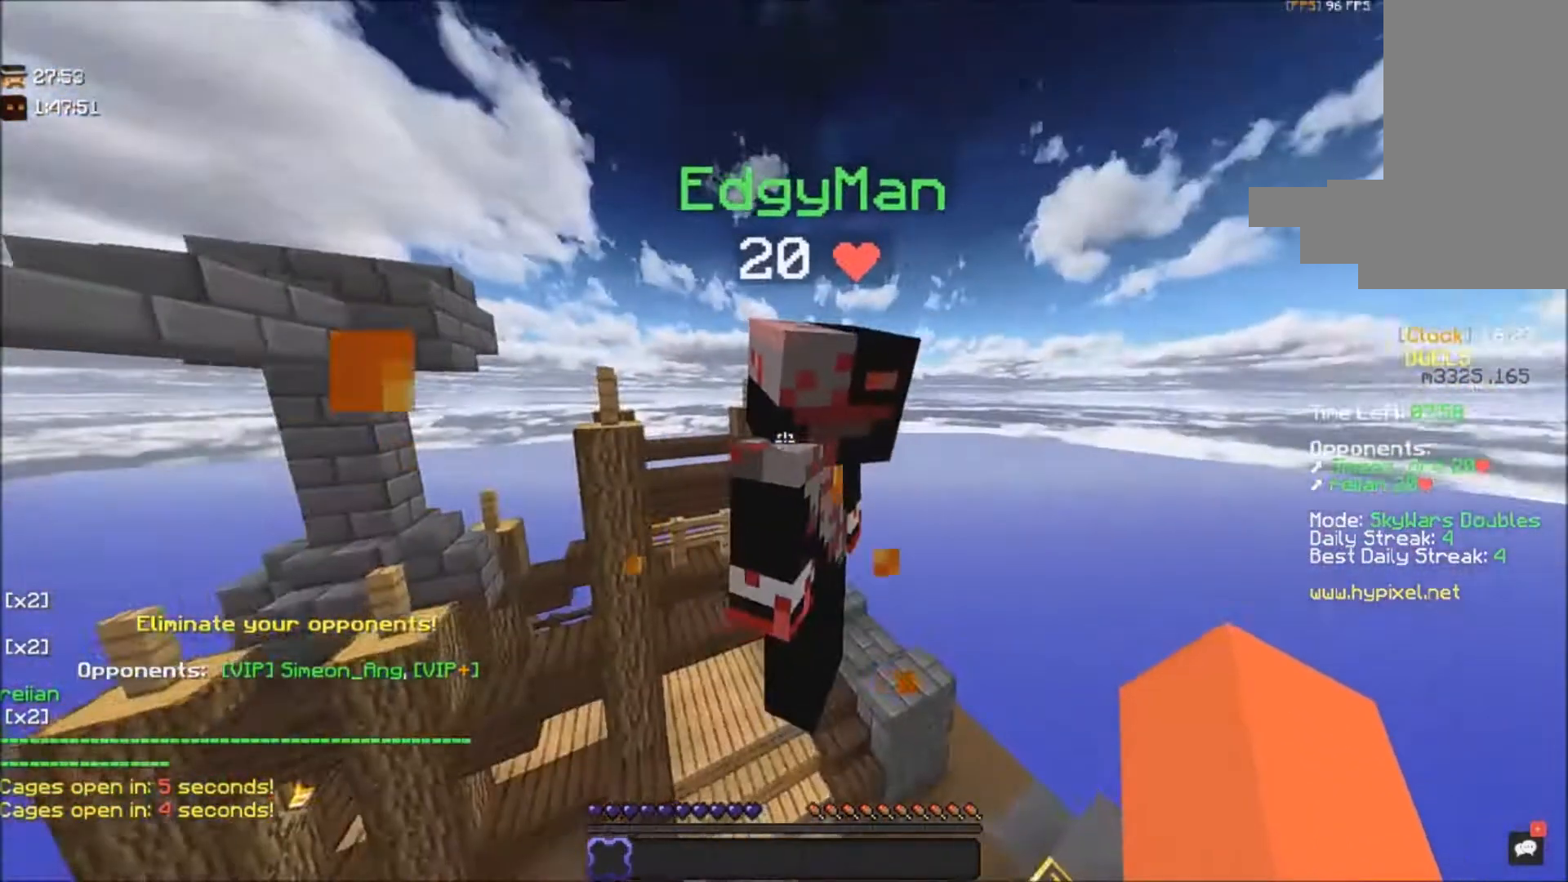
{"keys": ["d"], "mouse": [], "events": [[433, "d", "down"]]}
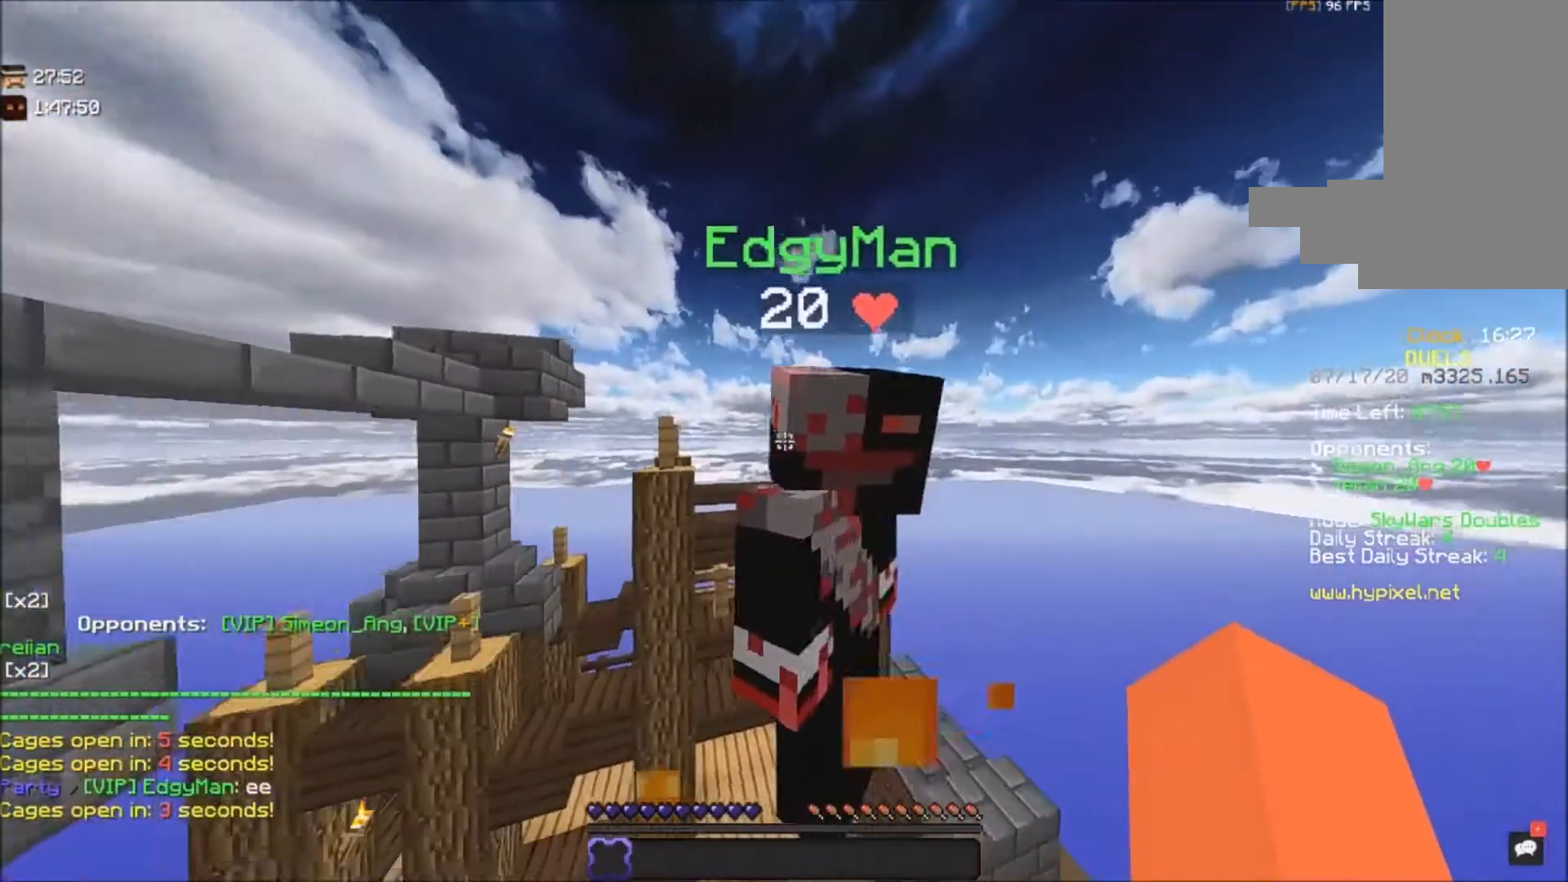
{"keys": [], "mouse": [], "events": [[200, "d", "up"]]}
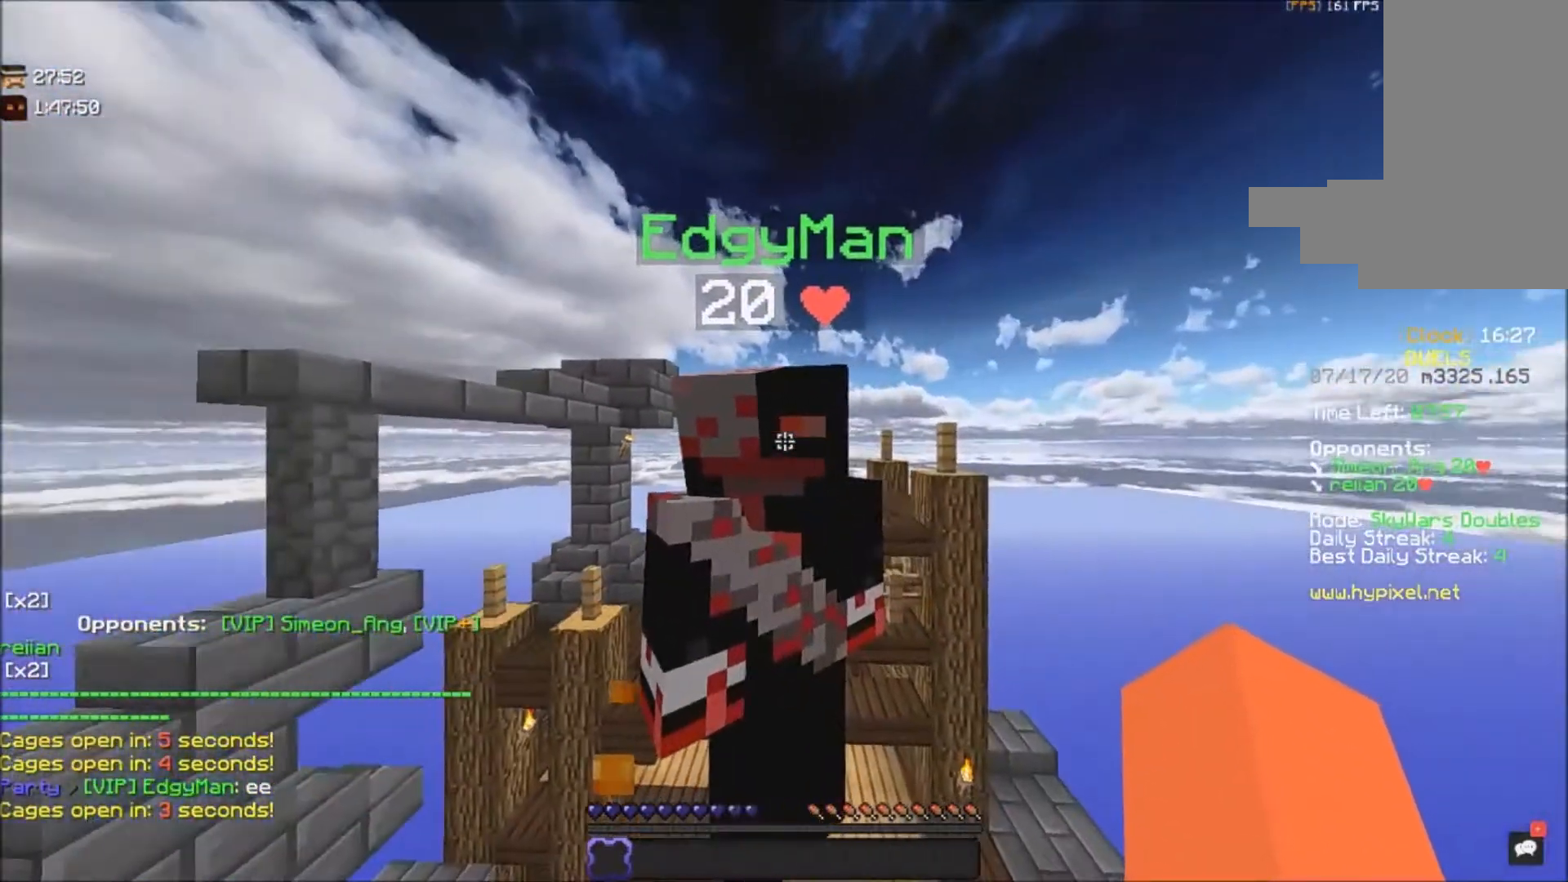
{"keys": [], "mouse": [], "events": []}
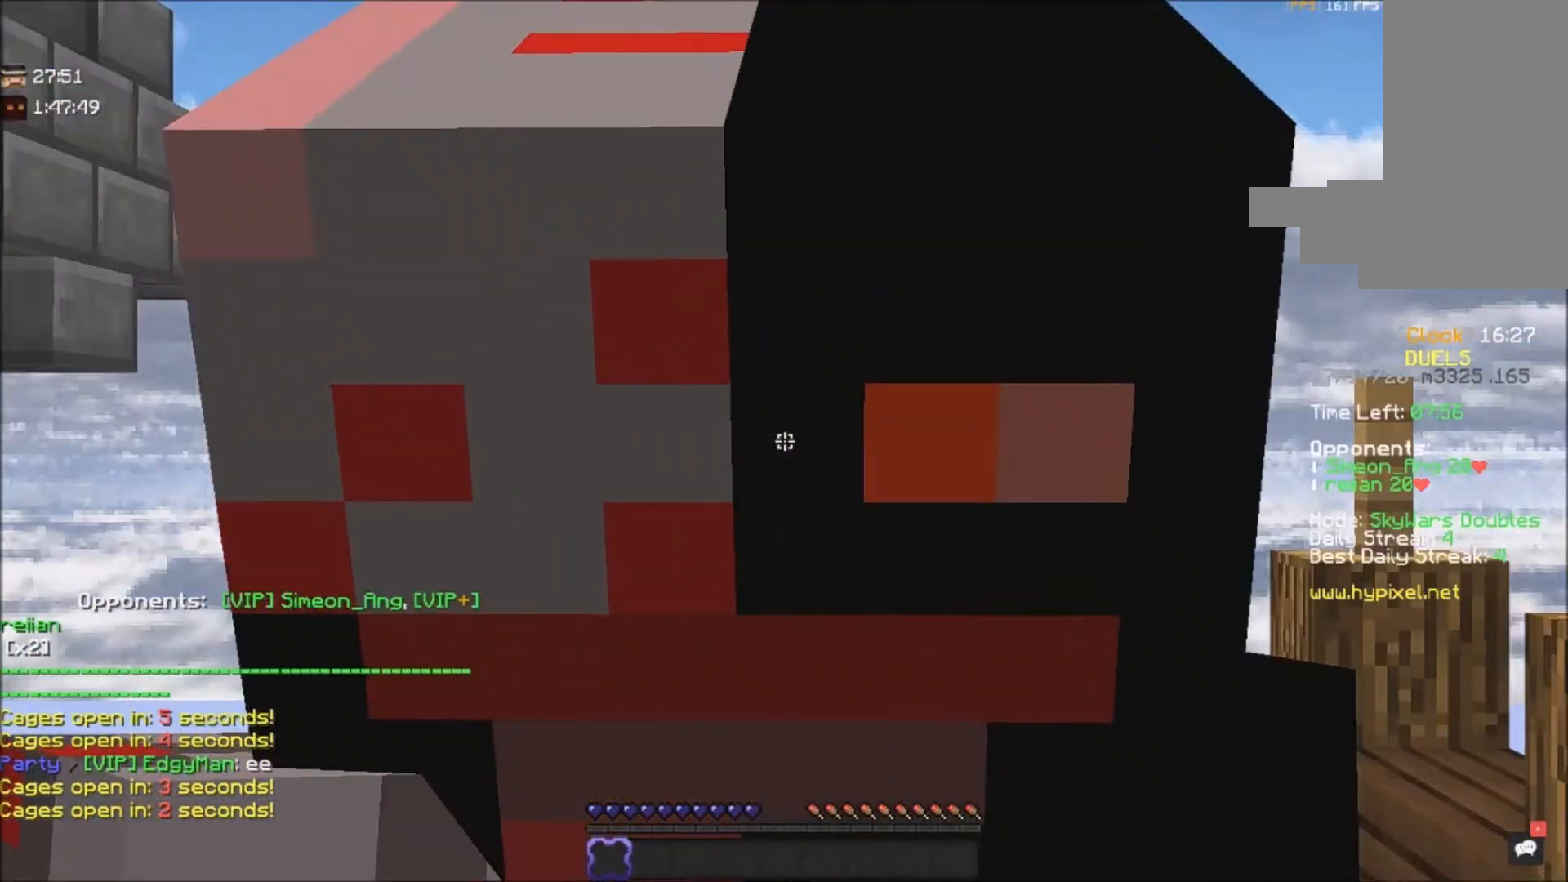
{"keys": [], "mouse": [], "events": []}
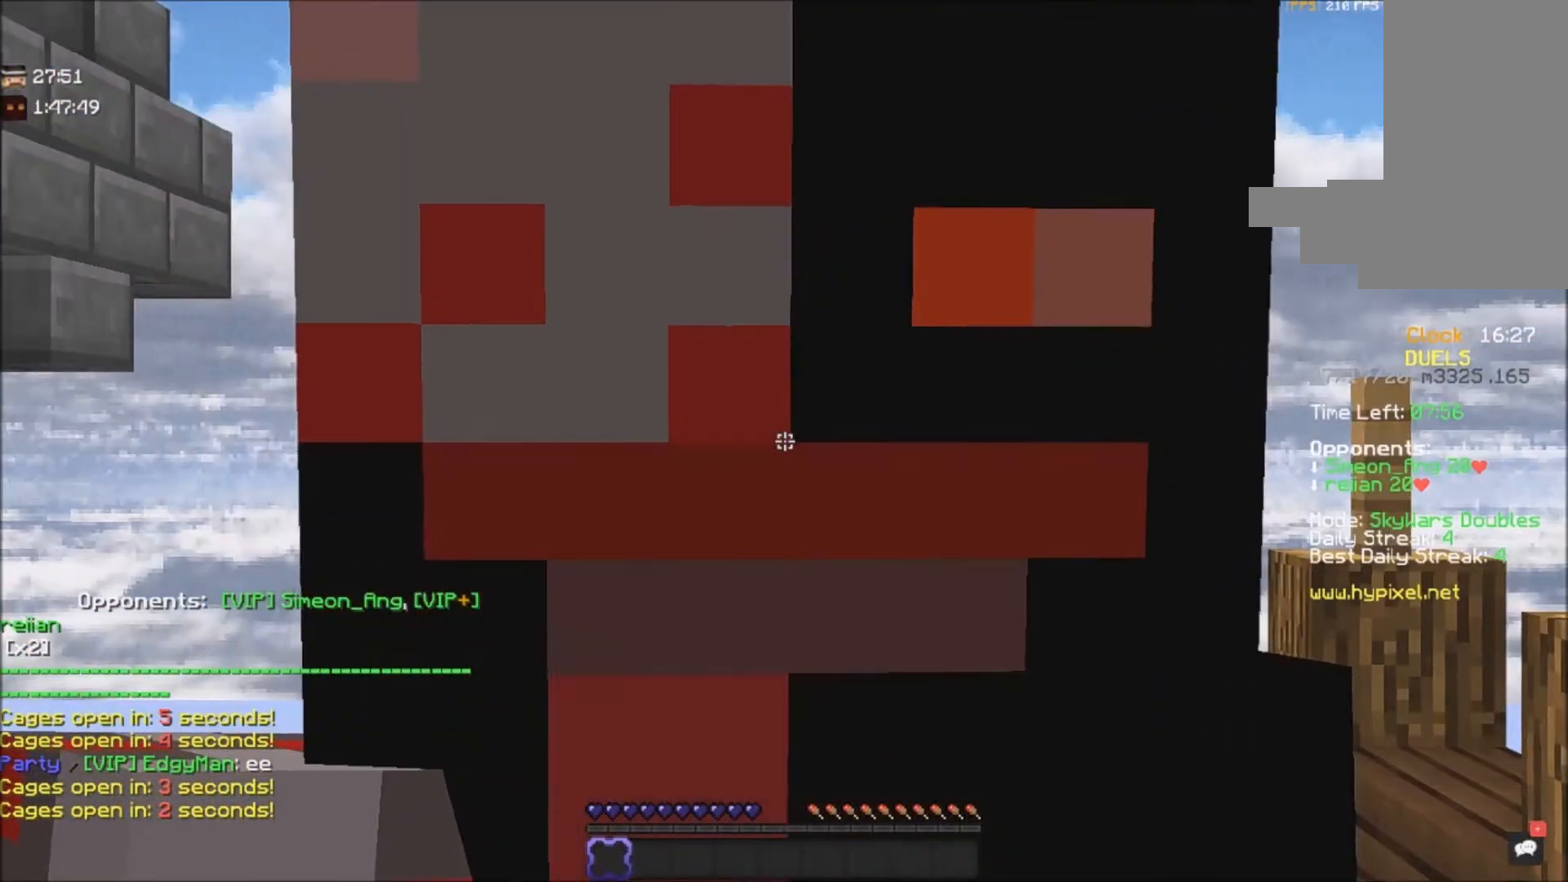
{"keys": [], "mouse": [], "events": []}
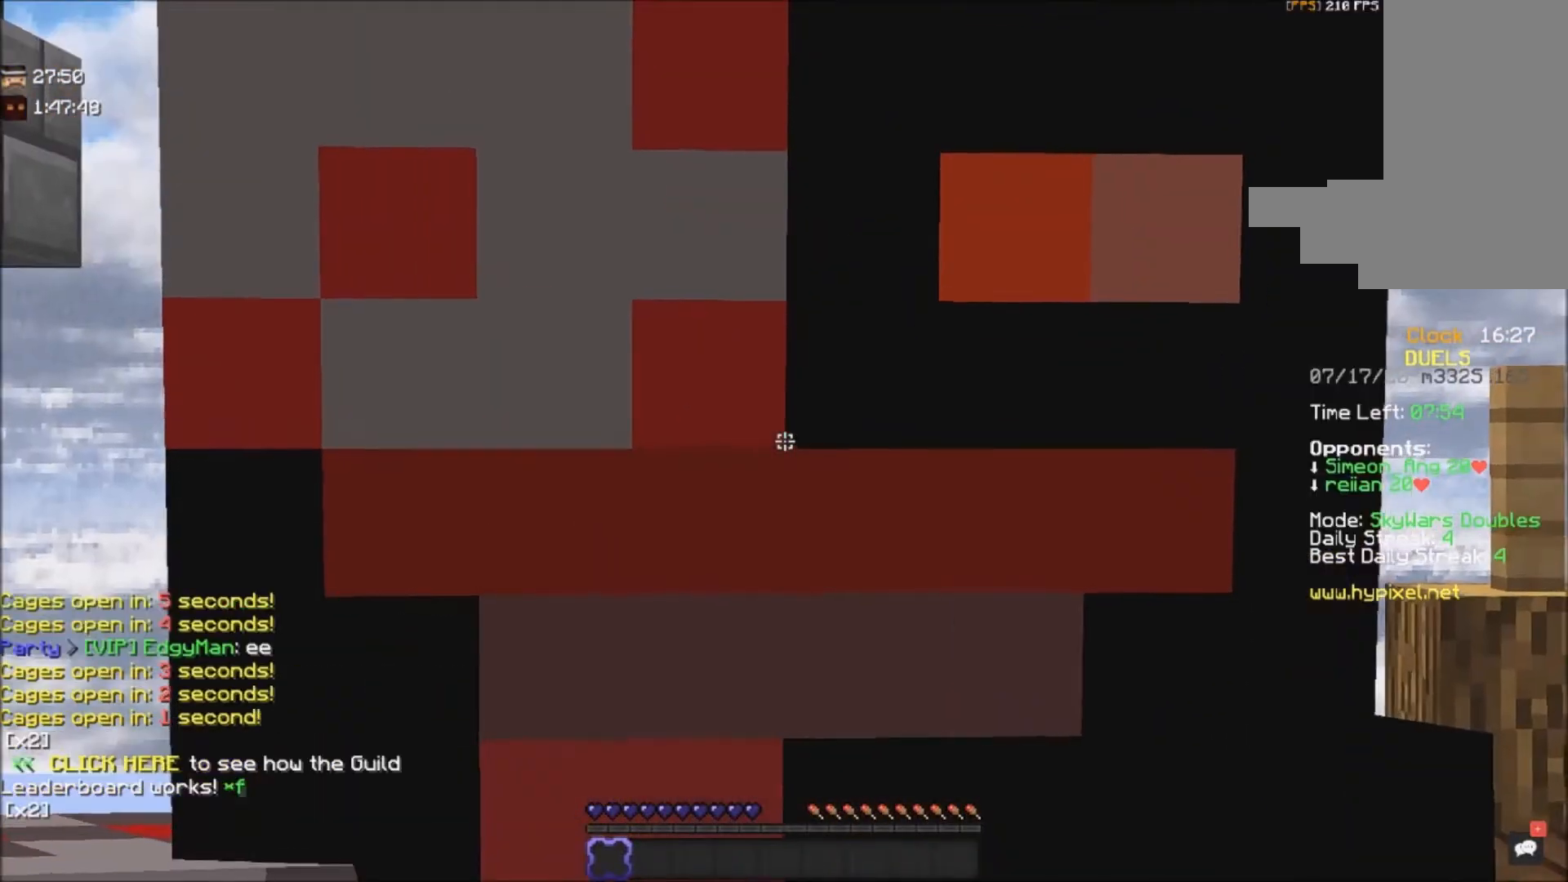
{"keys": [], "mouse": [], "events": []}
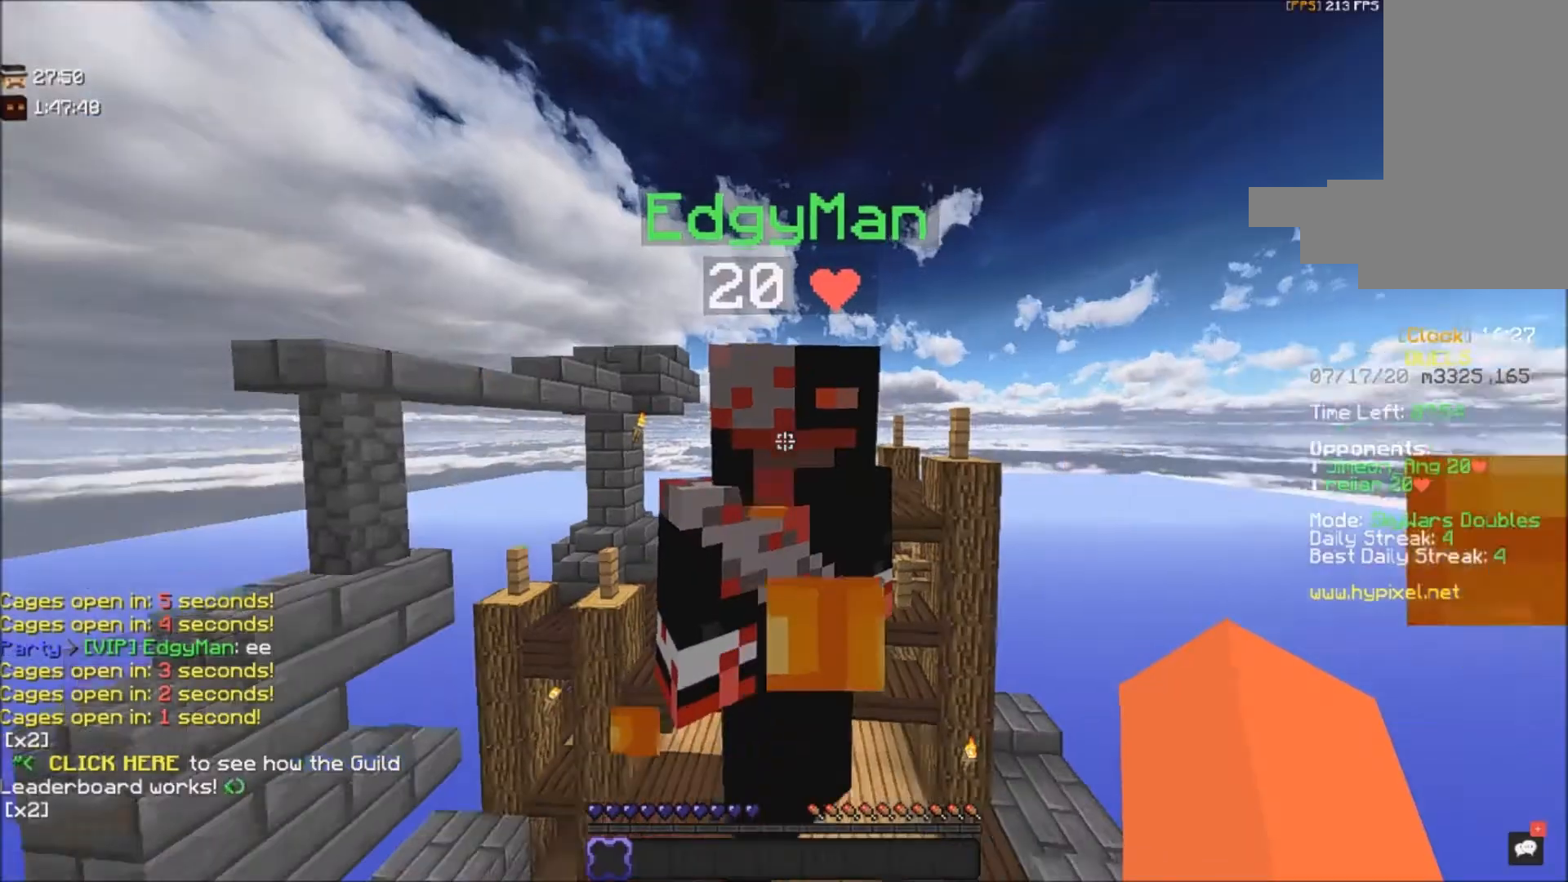
{"keys": ["a", "w"], "mouse": [], "events": [[33, "w", "down"], [400, "a", "down"]]}
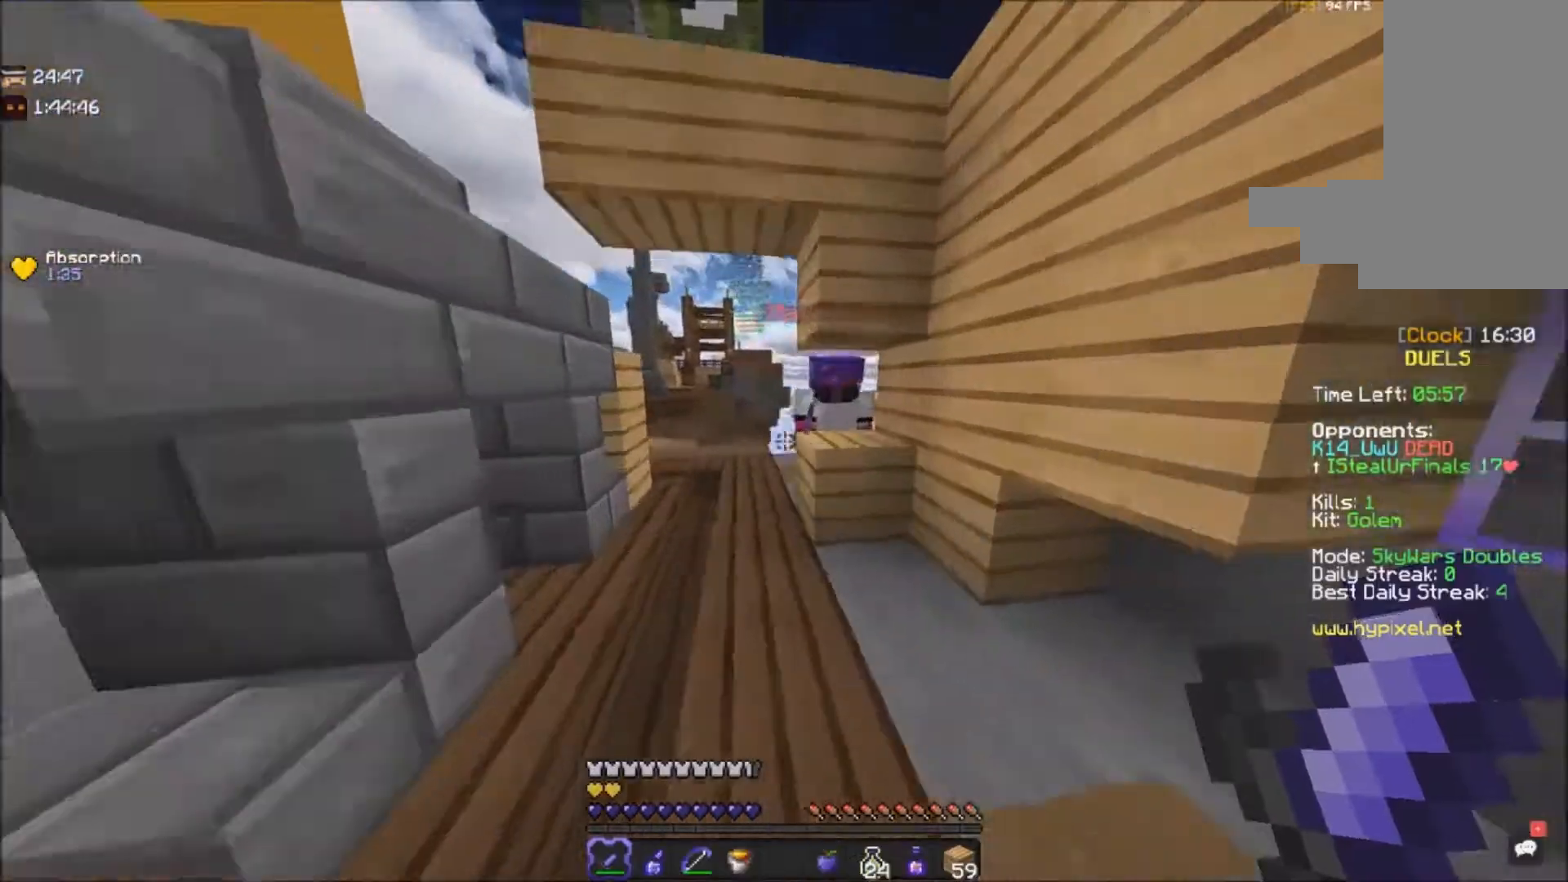
{"keys": ["d"], "mouse": ["left"], "events": [[67, "a", "up"], [300, "mouse_left", "down"], [434, "d", "down"], [467, "w", "up"]]}
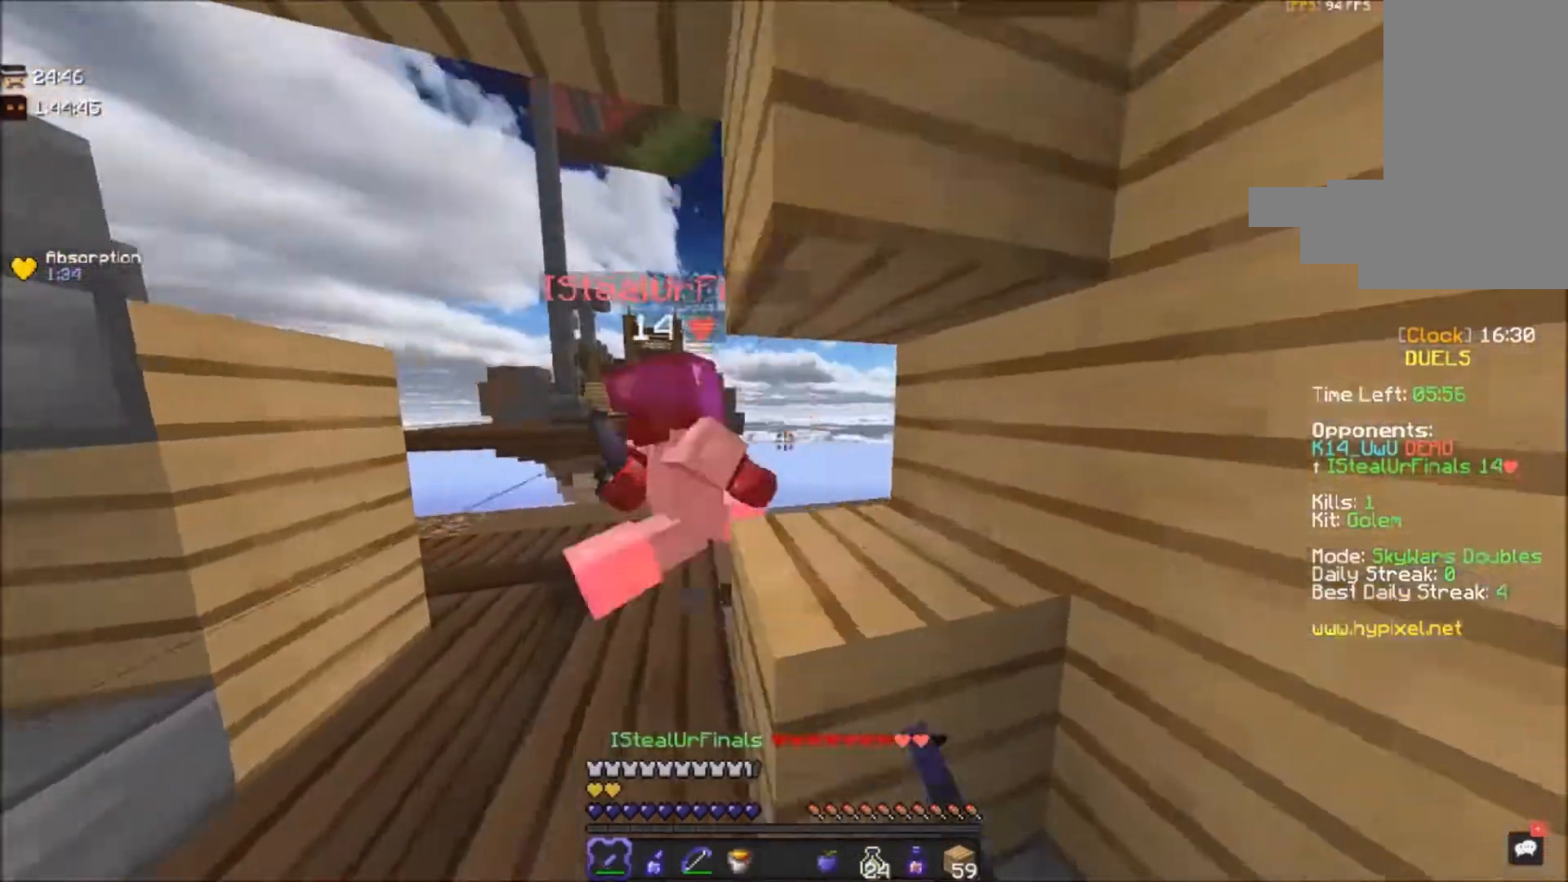
{"keys": ["w"], "mouse": [], "events": [[66, "d", "up"], [133, "w", "down"], [200, "a", "down"], [200, "mouse_left", "up"], [233, "mouse_left", "down"], [400, "mouse_left", "up"], [433, "a", "up"]]}
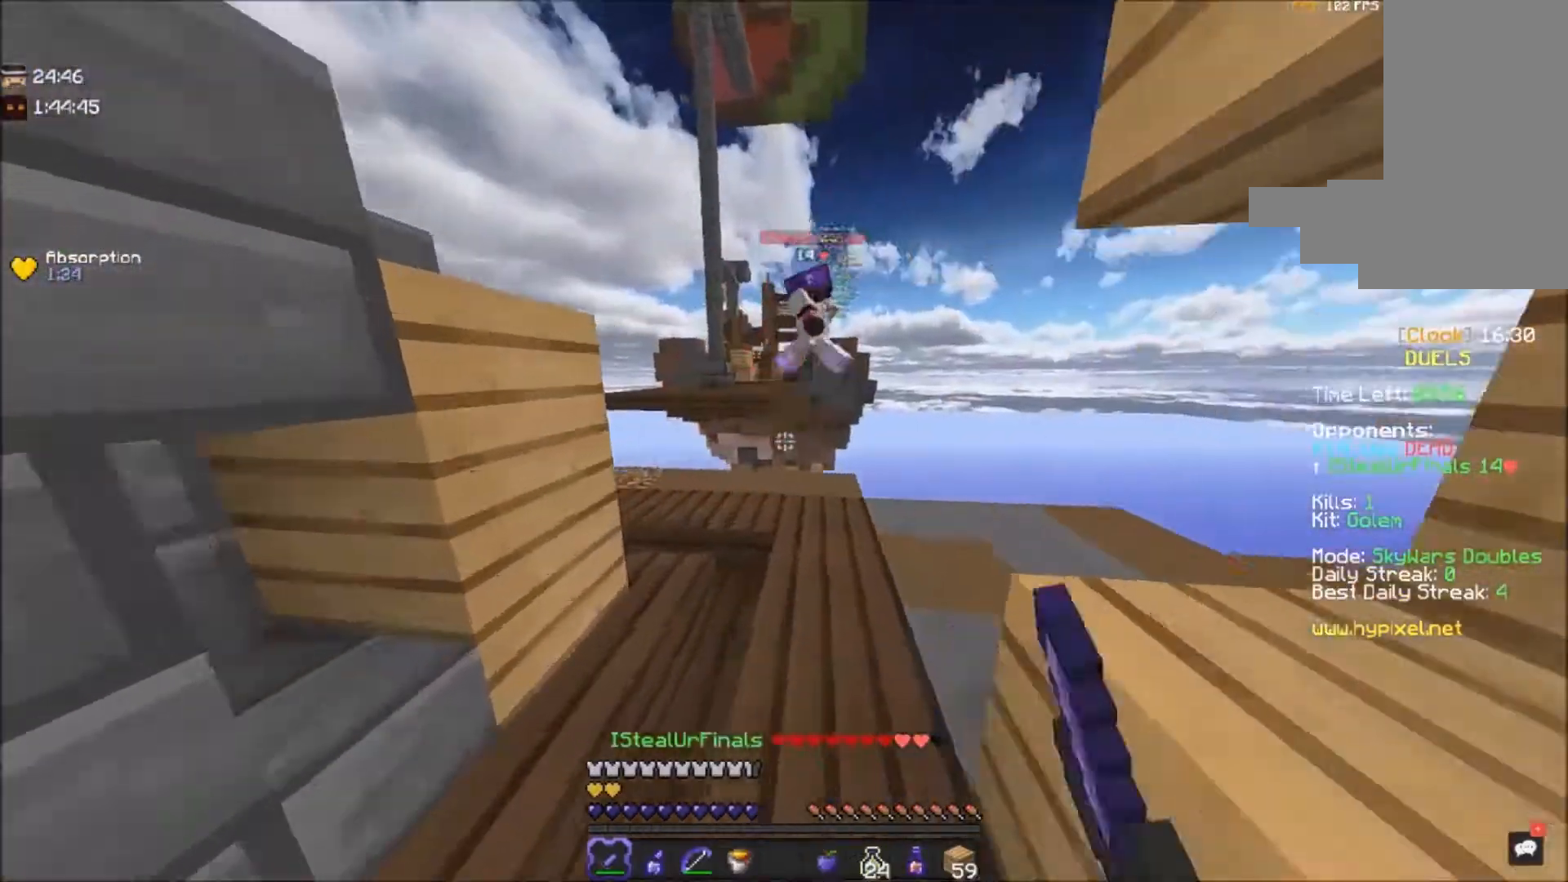
{"keys": ["a", "w"], "mouse": [], "events": [[467, "a", "down"]]}
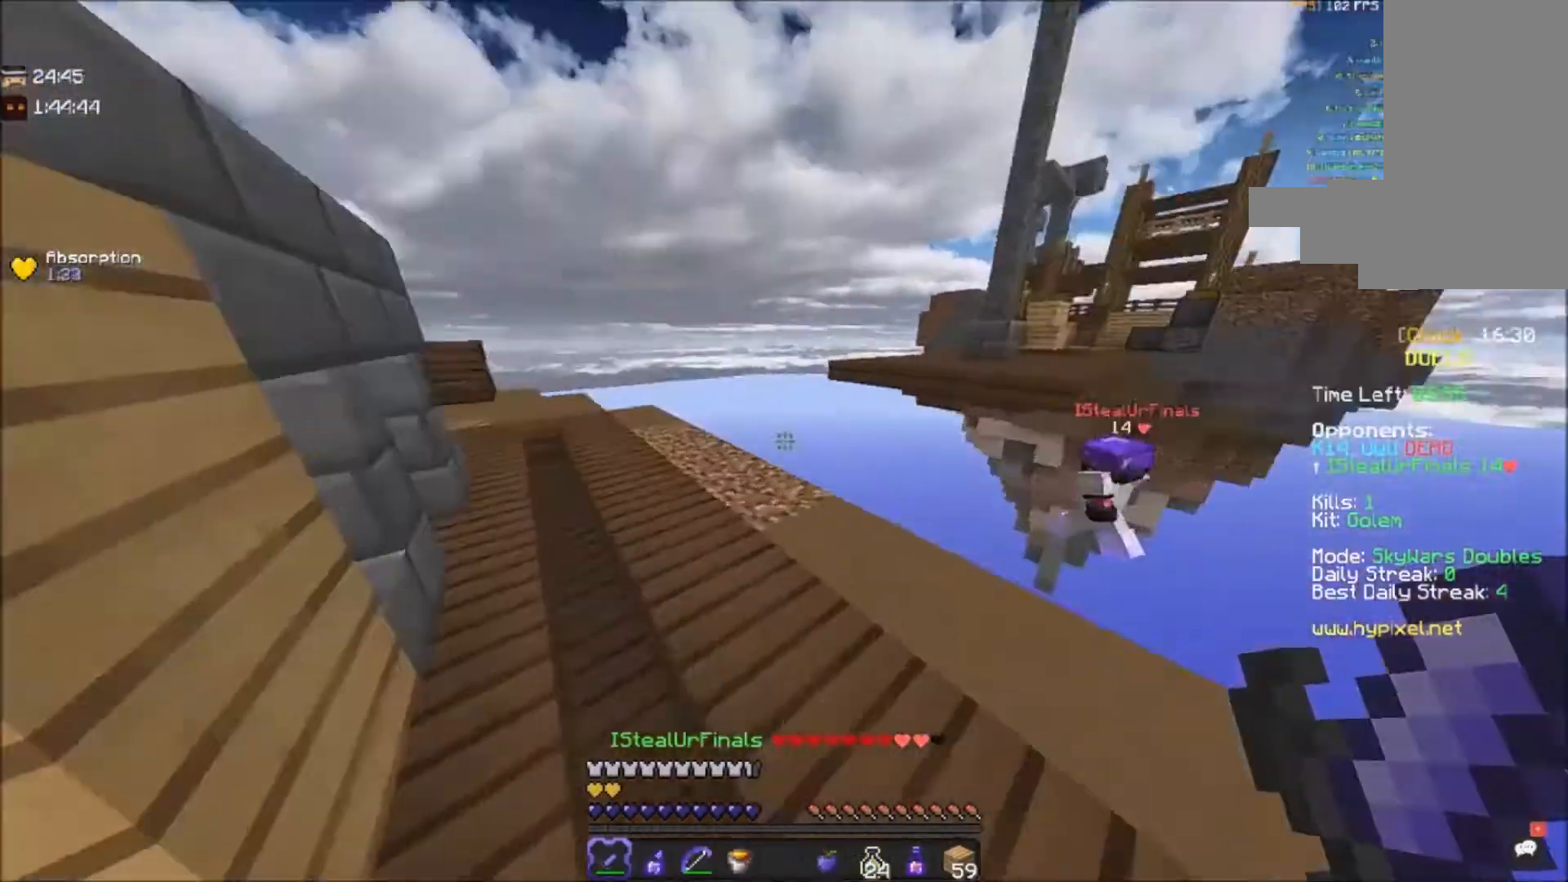
{"keys": ["w"], "mouse": [], "events": [[300, "a", "up"], [333, "space", "down"], [467, "space", "up"]]}
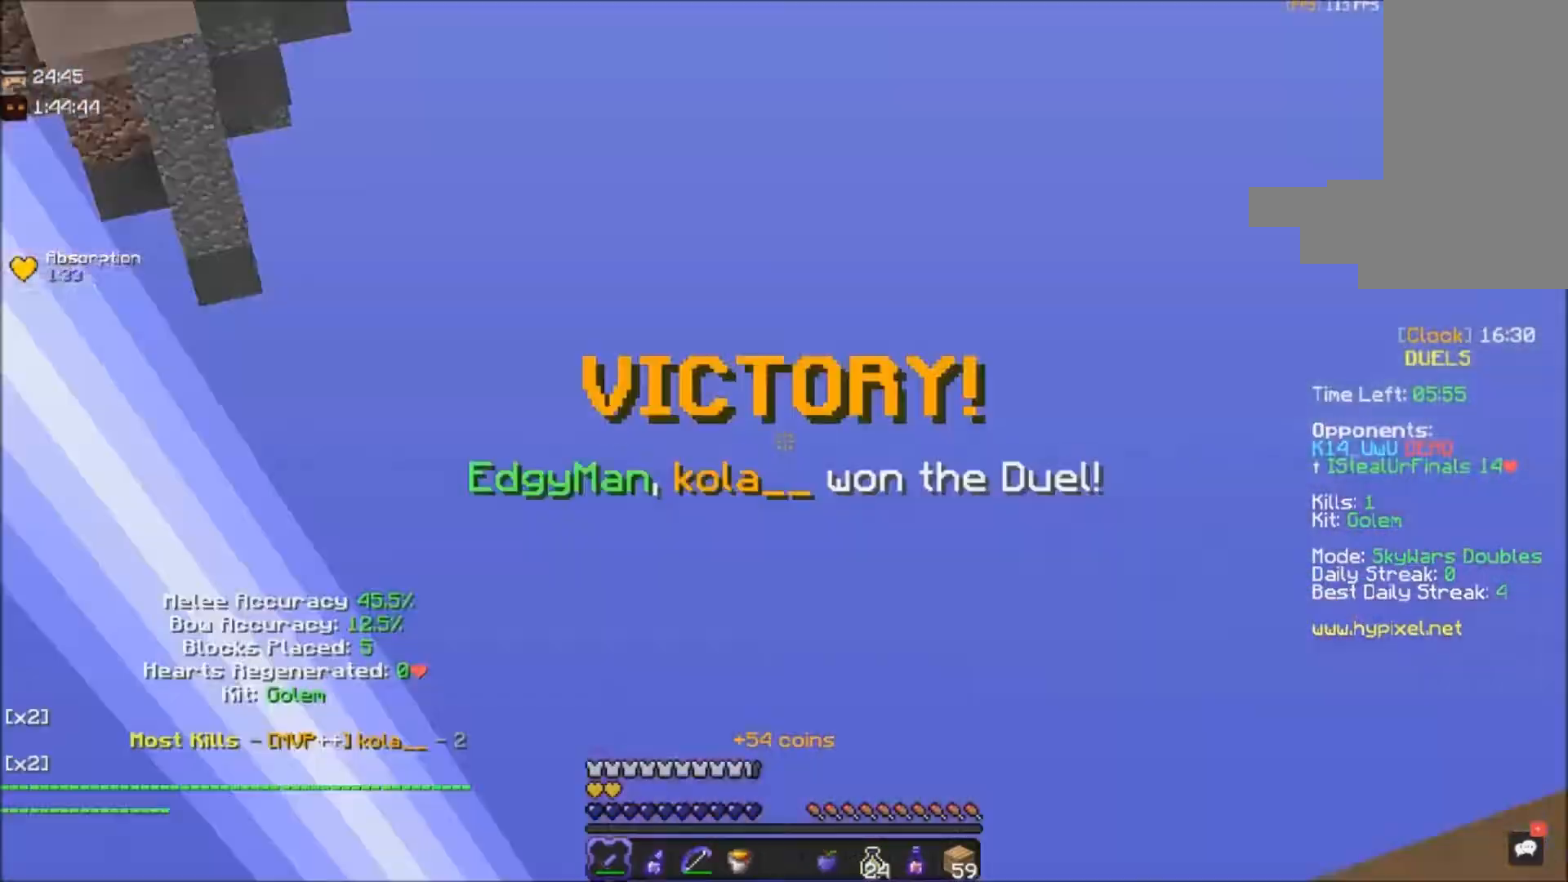
{"keys": ["a", "w"], "mouse": [], "events": [[33, "w", "up"], [267, "a", "down"], [267, "w", "down"]]}
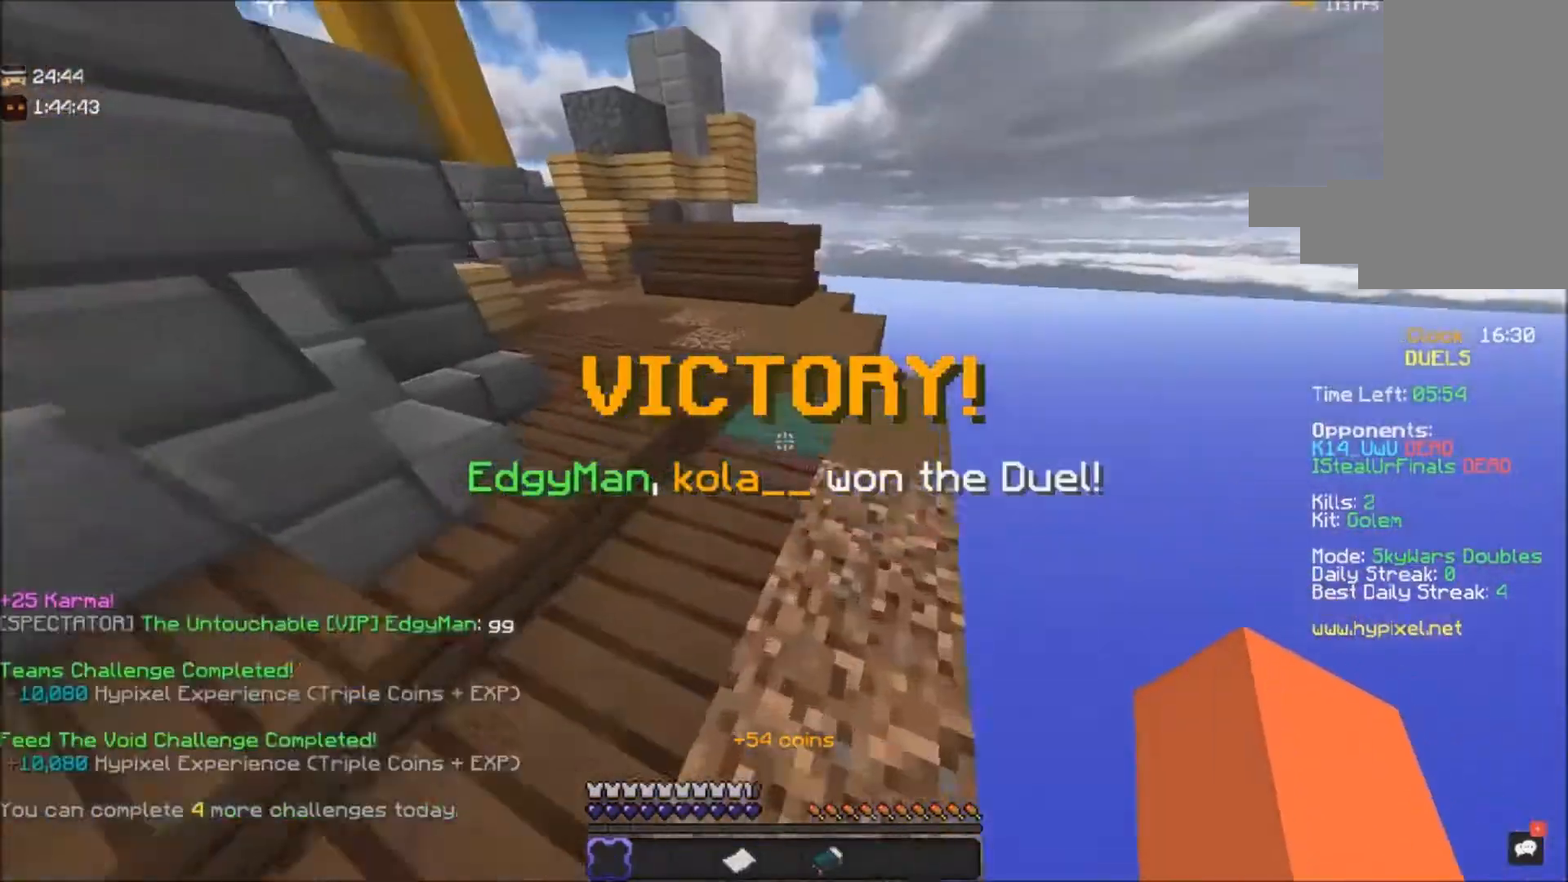
{"keys": ["w"], "mouse": [], "events": [[233, "a", "up"]]}
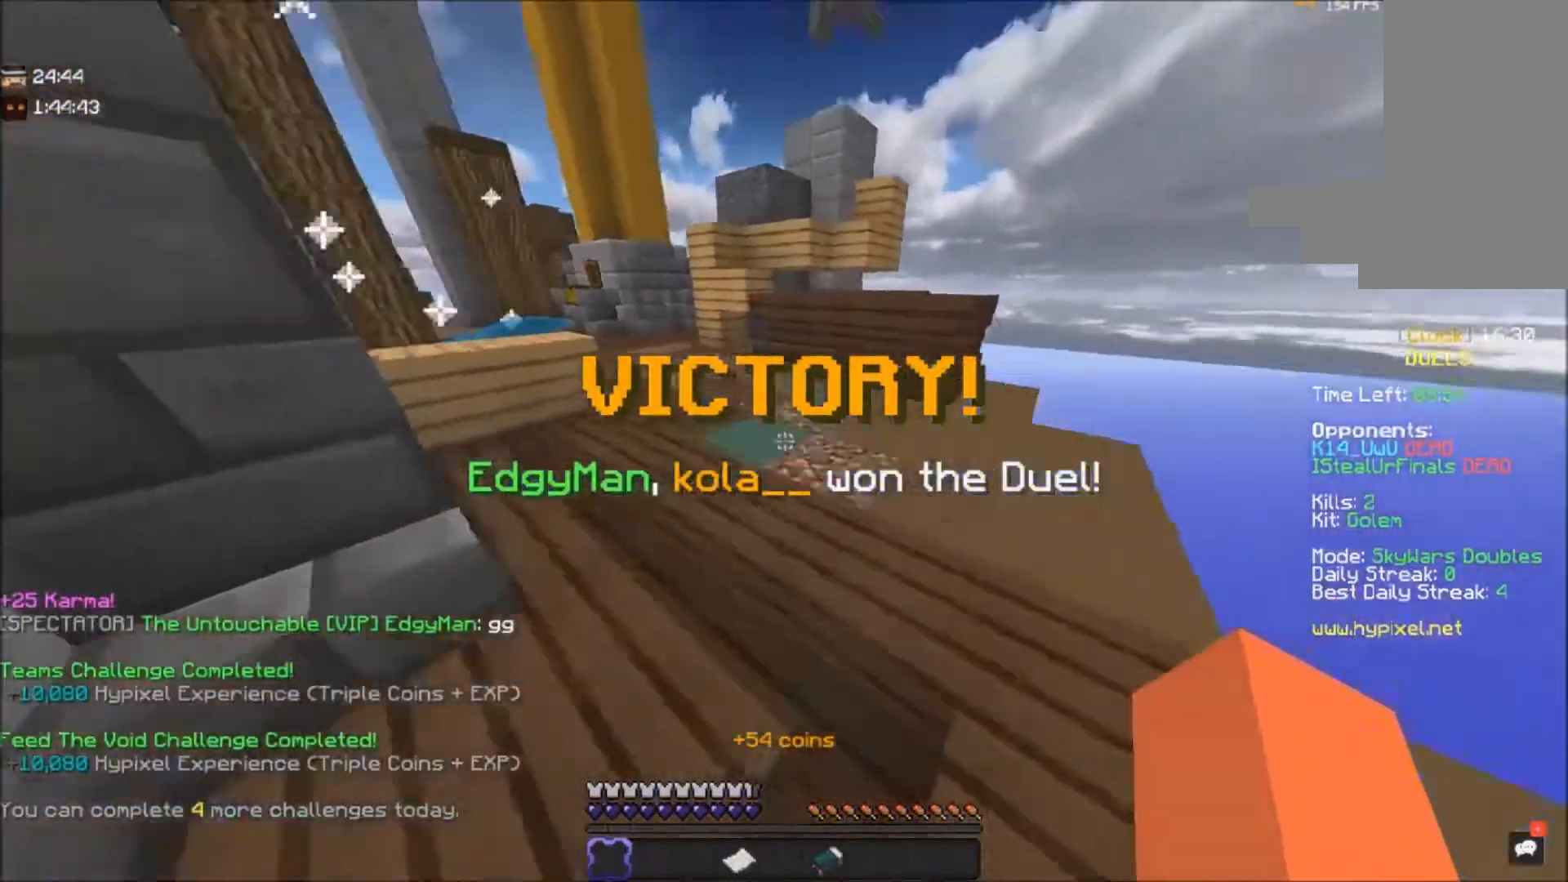
{"keys": ["a", "w"], "mouse": [], "events": [[133, "space", "down"], [434, "a", "down"], [434, "space", "up"]]}